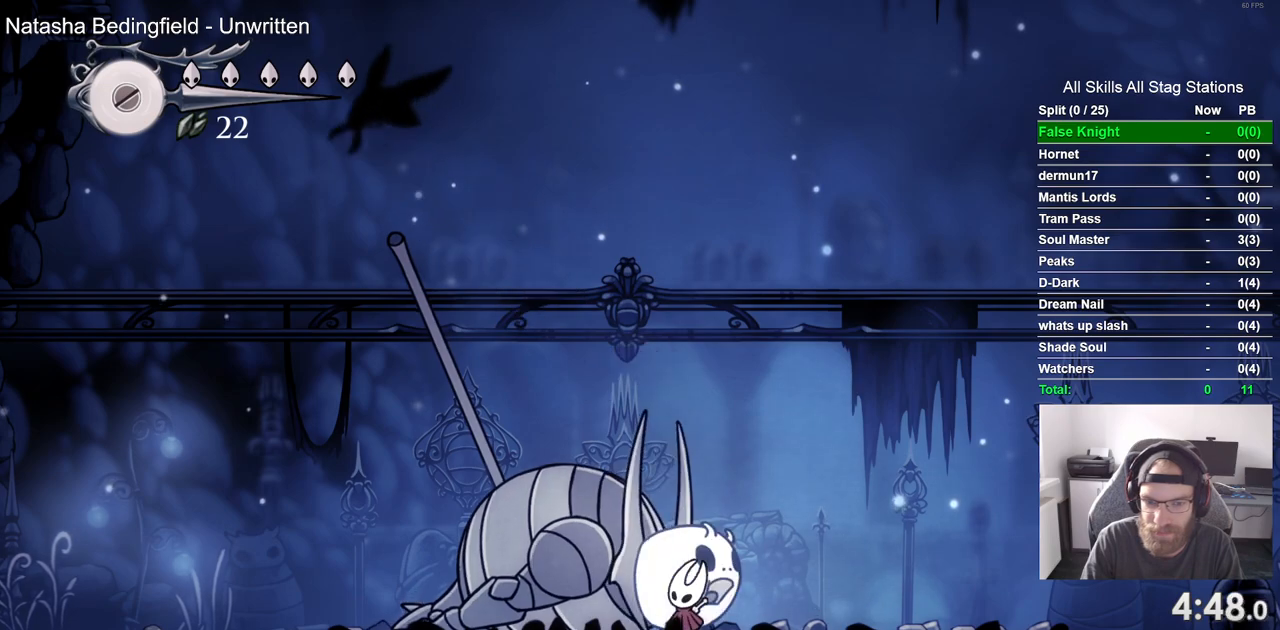
Gameplay with a controller (PlayStation layout); each line is a JSON object with the inputs held at the frame after it (dt_ms = milliseconds from this image to that frame). "events" lists button and stick changes between this image and that frame as [ms after this image, input, new state], when the widget could be followed in between.
{"dt_ms": 500, "buttons": ["SQUARE", "DPAD_UP"], "left_stick": "center", "right_stick": "center", "events": [[83, "SQUARE", "down"], [250, "SQUARE", "up"], [450, "SQUARE", "down"]]}
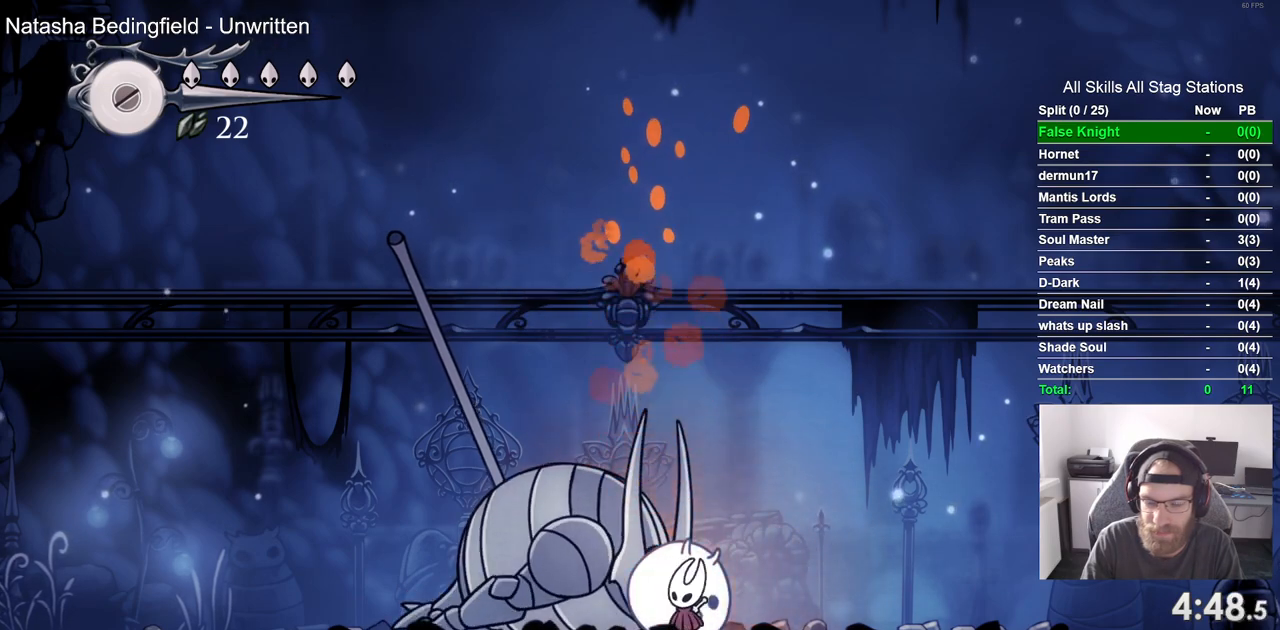
{"dt_ms": 500, "buttons": ["SQUARE", "DPAD_UP"], "left_stick": "center", "right_stick": "center", "events": [[100, "SQUARE", "up"], [383, "SQUARE", "down"]]}
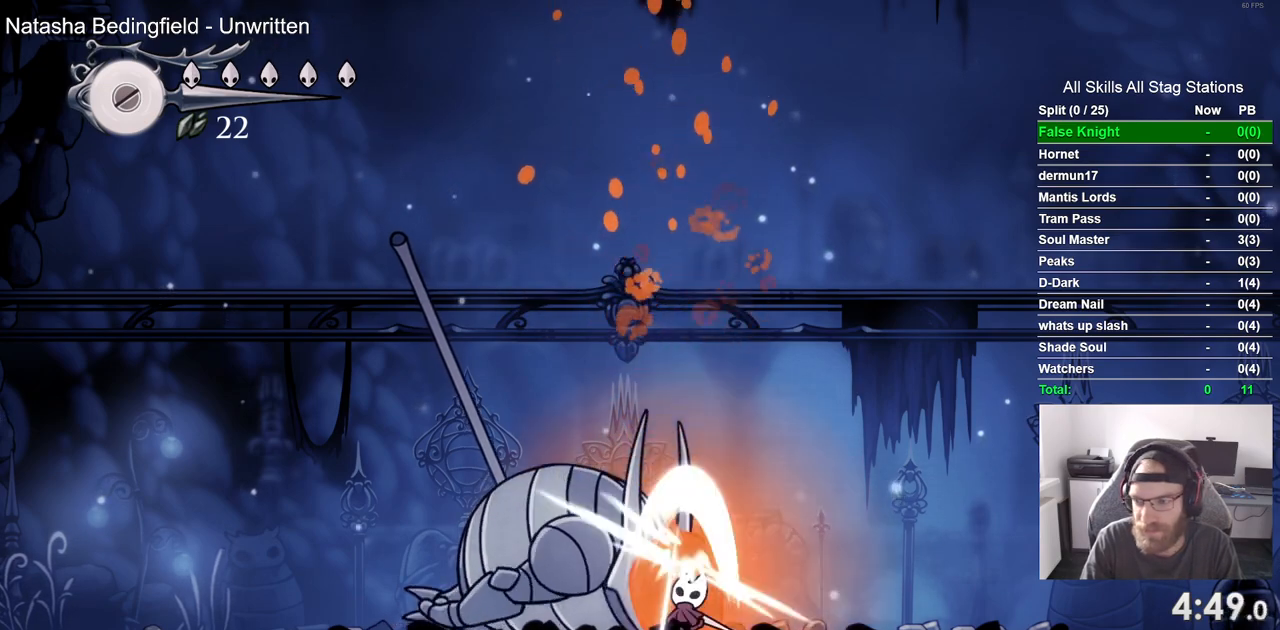
{"dt_ms": 500, "buttons": ["DPAD_UP"], "left_stick": "center", "right_stick": "center", "events": [[33, "SQUARE", "up"], [300, "SQUARE", "down"], [433, "SQUARE", "up"]]}
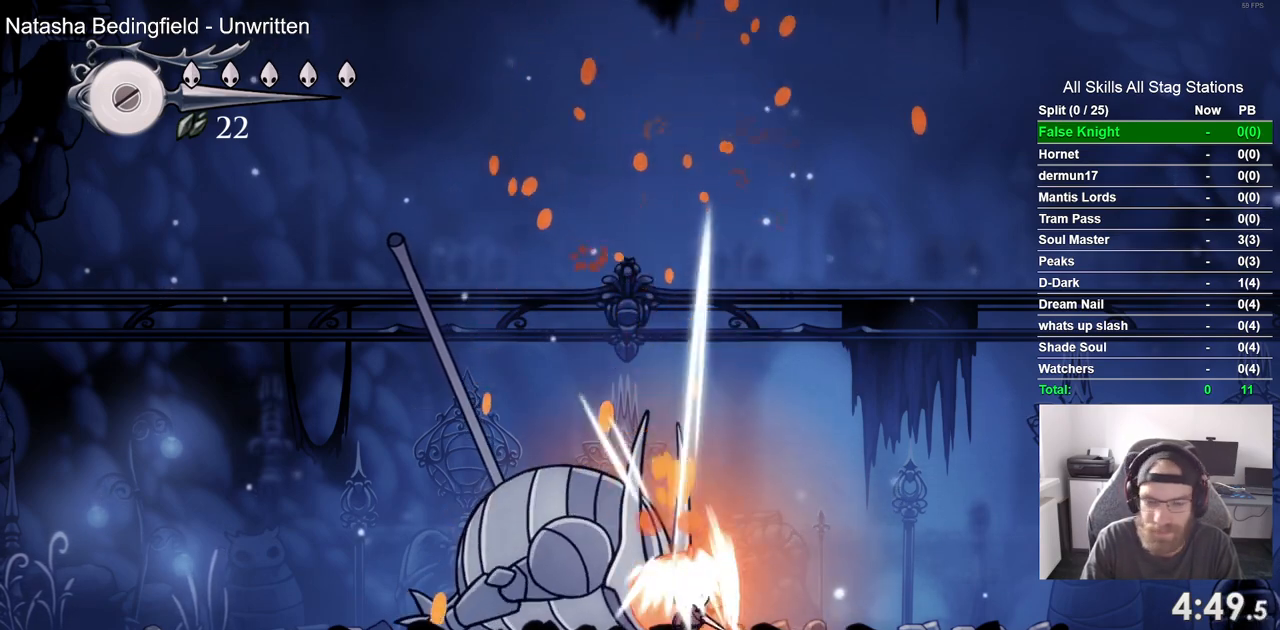
{"dt_ms": 500, "buttons": ["DPAD_UP"], "left_stick": "center", "right_stick": "center", "events": [[233, "SQUARE", "down"], [383, "SQUARE", "up"]]}
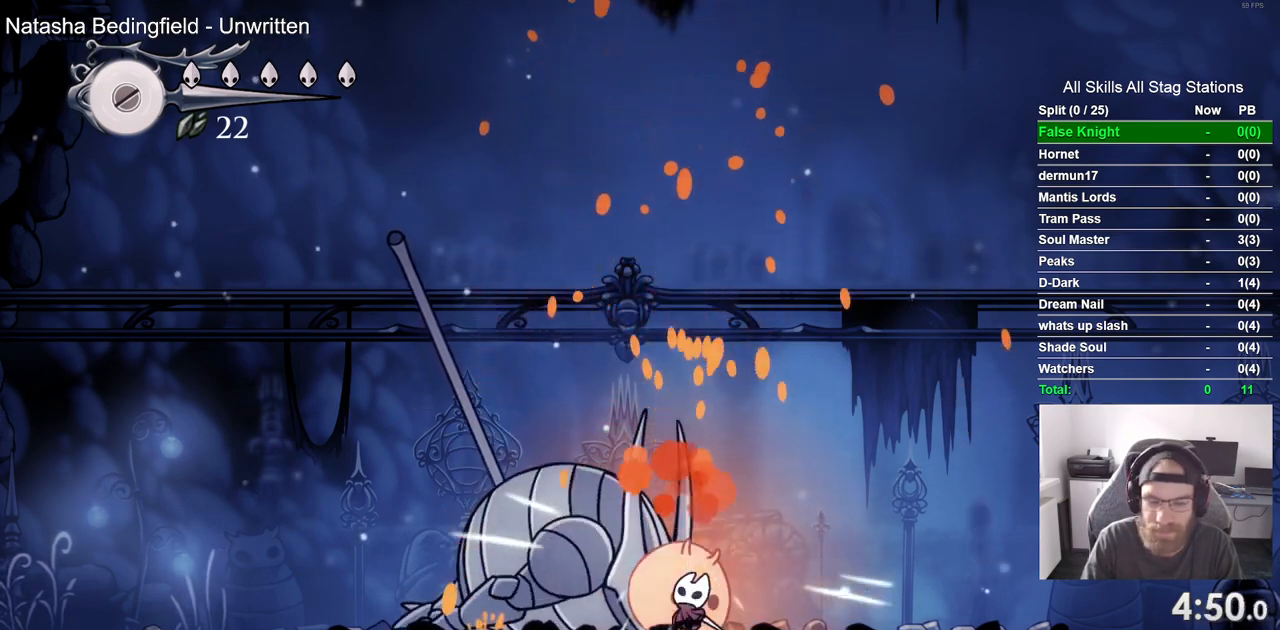
{"dt_ms": 500, "buttons": ["DPAD_UP"], "left_stick": "center", "right_stick": "center", "events": [[133, "SQUARE", "down"], [300, "SQUARE", "up"]]}
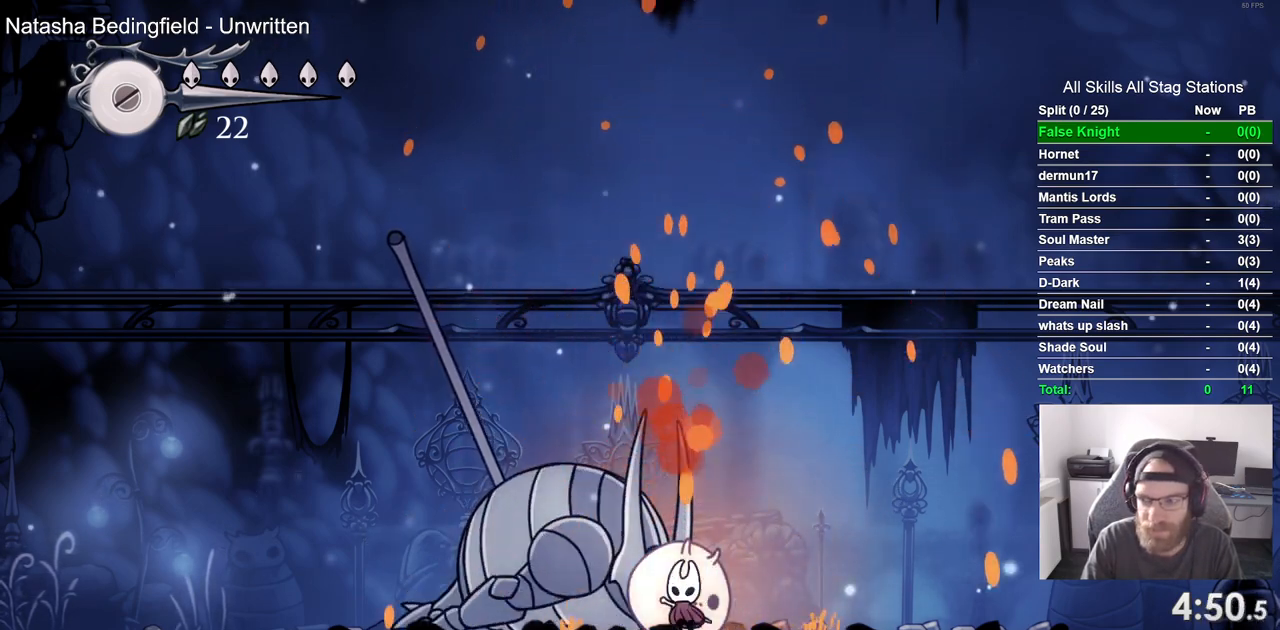
{"dt_ms": 500, "buttons": ["DPAD_UP"], "left_stick": "center", "right_stick": "center", "events": [[83, "SQUARE", "down"], [233, "SQUARE", "up"]]}
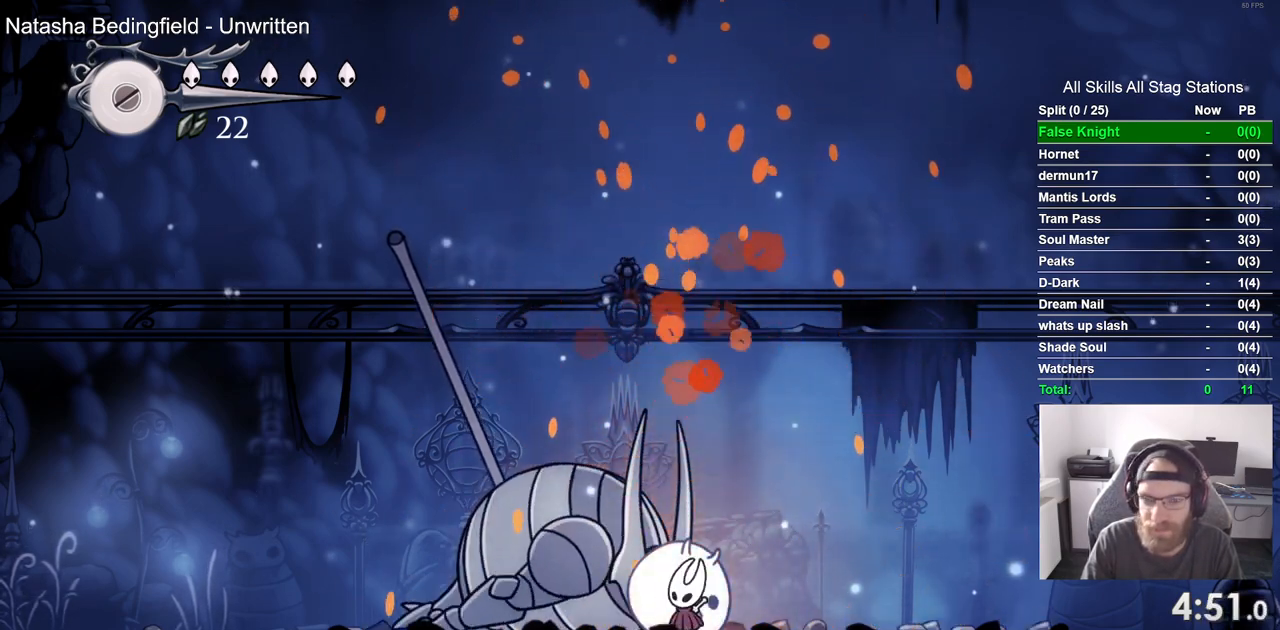
{"dt_ms": 500, "buttons": ["DPAD_UP"], "left_stick": "center", "right_stick": "center", "events": [[17, "SQUARE", "down"], [167, "SQUARE", "up"]]}
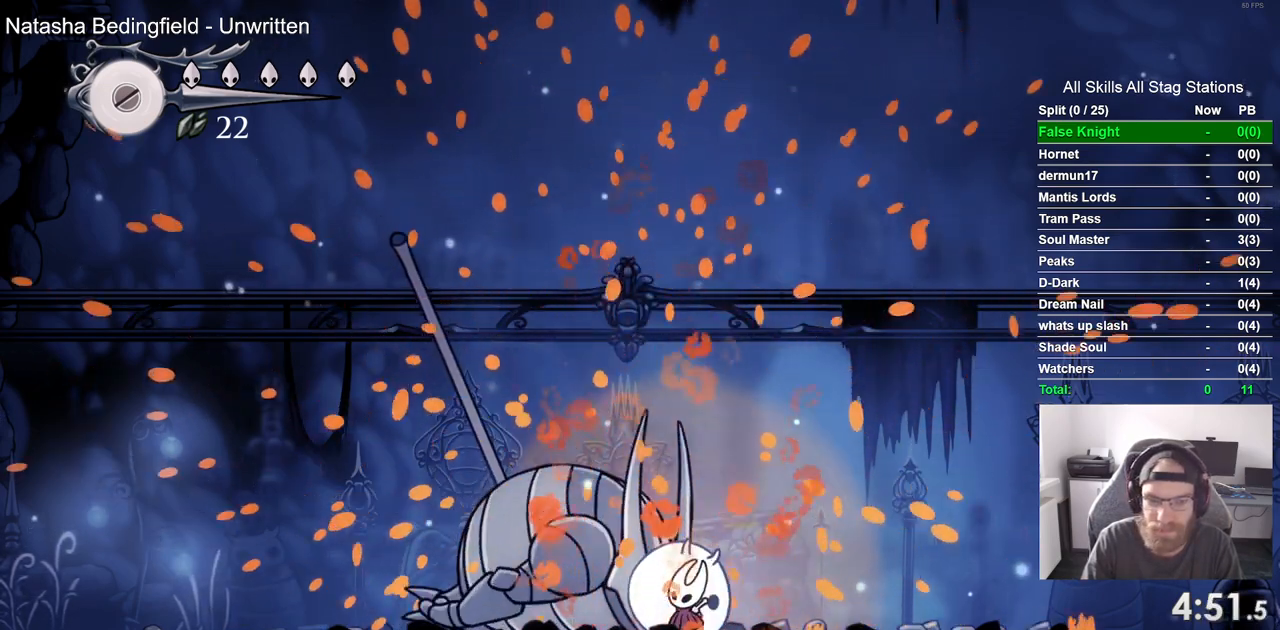
{"dt_ms": 500, "buttons": ["DPAD_LEFT"], "left_stick": "center", "right_stick": "center", "events": [[67, "DPAD_LEFT", "down"], [67, "DPAD_UP", "up"], [150, "CROSS", "down"], [317, "CROSS", "up"]]}
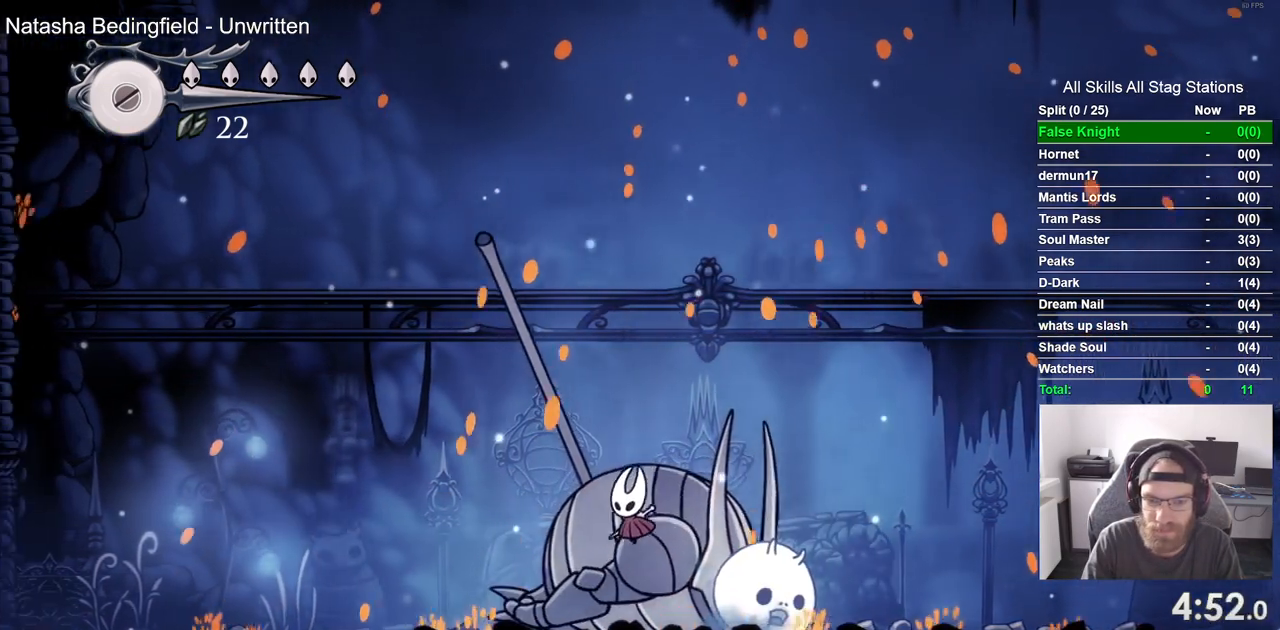
{"dt_ms": 500, "buttons": ["DPAD_LEFT"], "left_stick": "center", "right_stick": "center", "events": [[167, "CROSS", "down"], [283, "CROSS", "up"]]}
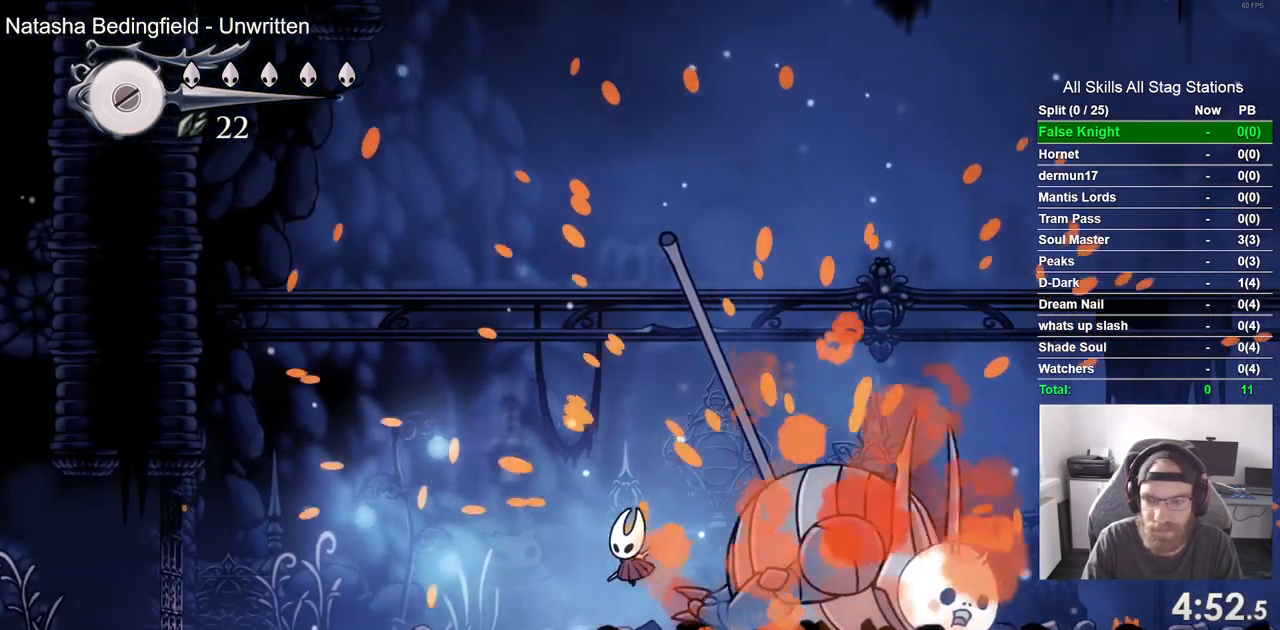
{"dt_ms": 500, "buttons": ["DPAD_LEFT"], "left_stick": "center", "right_stick": "center", "events": [[50, "CROSS", "down"], [150, "CROSS", "up"]]}
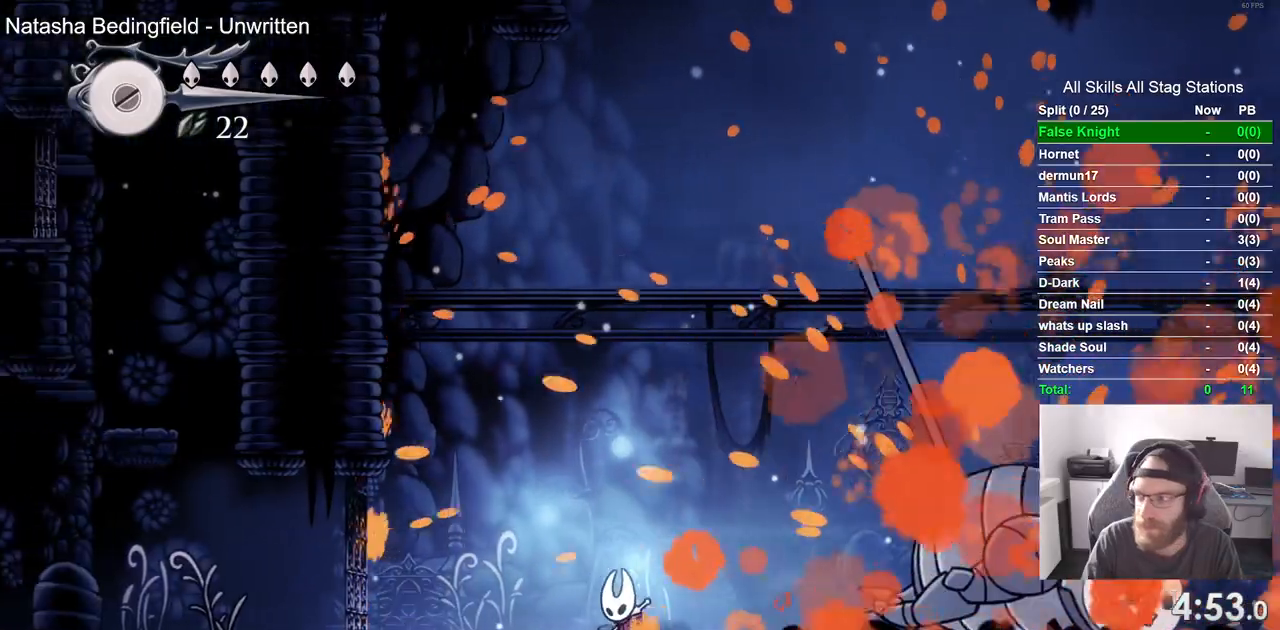
{"dt_ms": 500, "buttons": ["DPAD_LEFT"], "left_stick": "center", "right_stick": "center", "events": []}
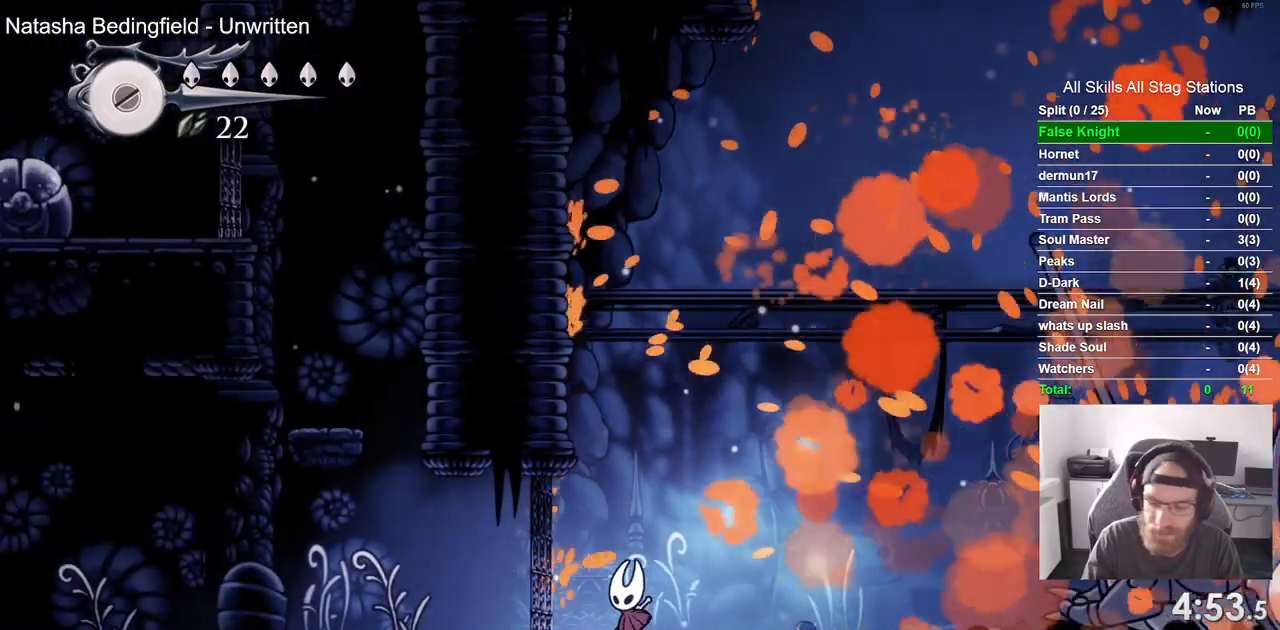
{"dt_ms": 500, "buttons": ["DPAD_LEFT"], "left_stick": "center", "right_stick": "center", "events": []}
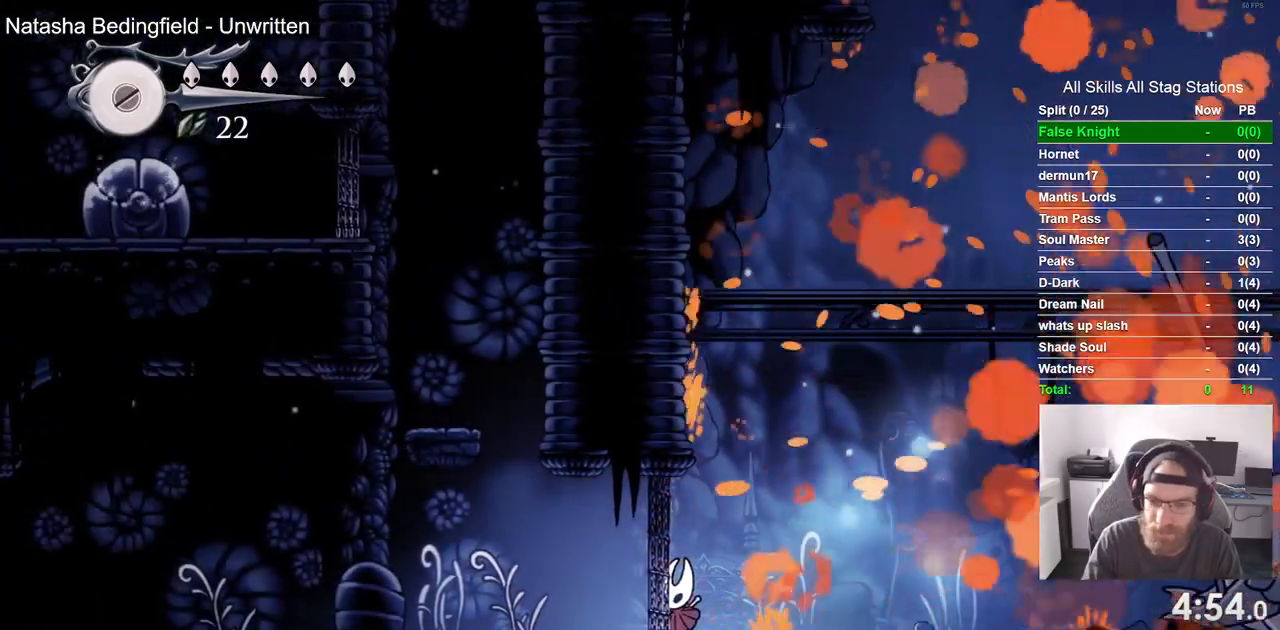
{"dt_ms": 500, "buttons": ["DPAD_LEFT"], "left_stick": "center", "right_stick": "center", "events": []}
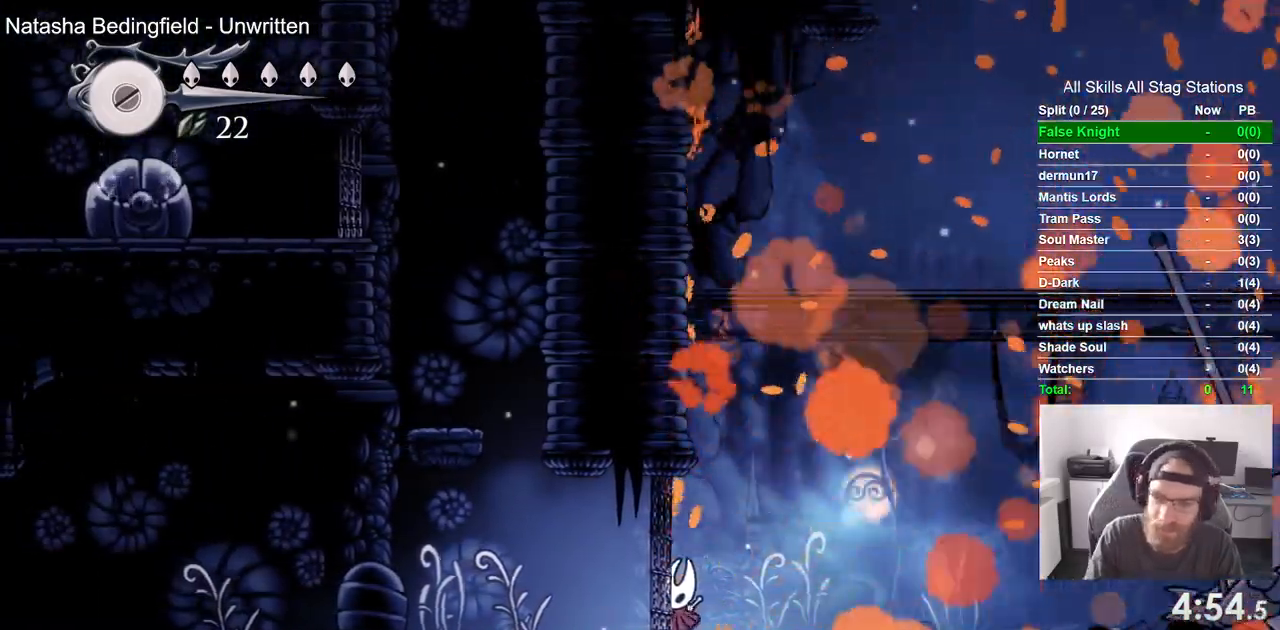
{"dt_ms": 500, "buttons": ["CROSS", "DPAD_LEFT"], "left_stick": "center", "right_stick": "center", "events": [[67, "CROSS", "down"]]}
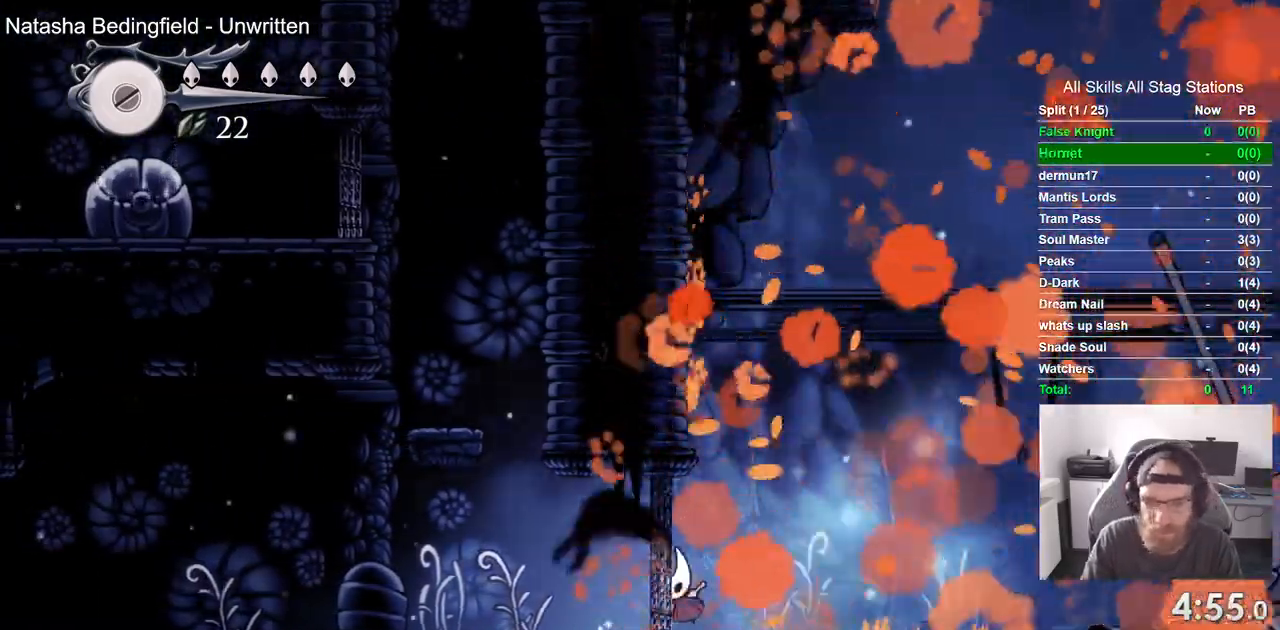
{"dt_ms": 500, "buttons": ["DPAD_LEFT"], "left_stick": "center", "right_stick": "center", "events": [[417, "CROSS", "up"]]}
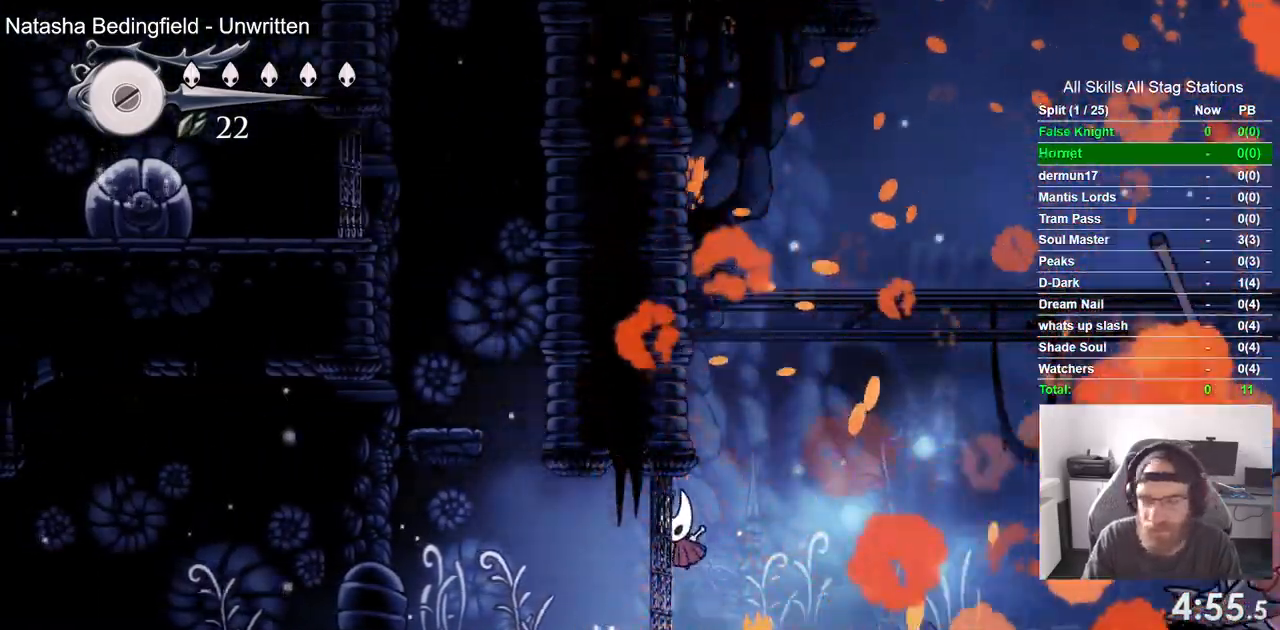
{"dt_ms": 1000, "buttons": ["CROSS", "DPAD_LEFT"], "left_stick": "center", "right_stick": "center"}
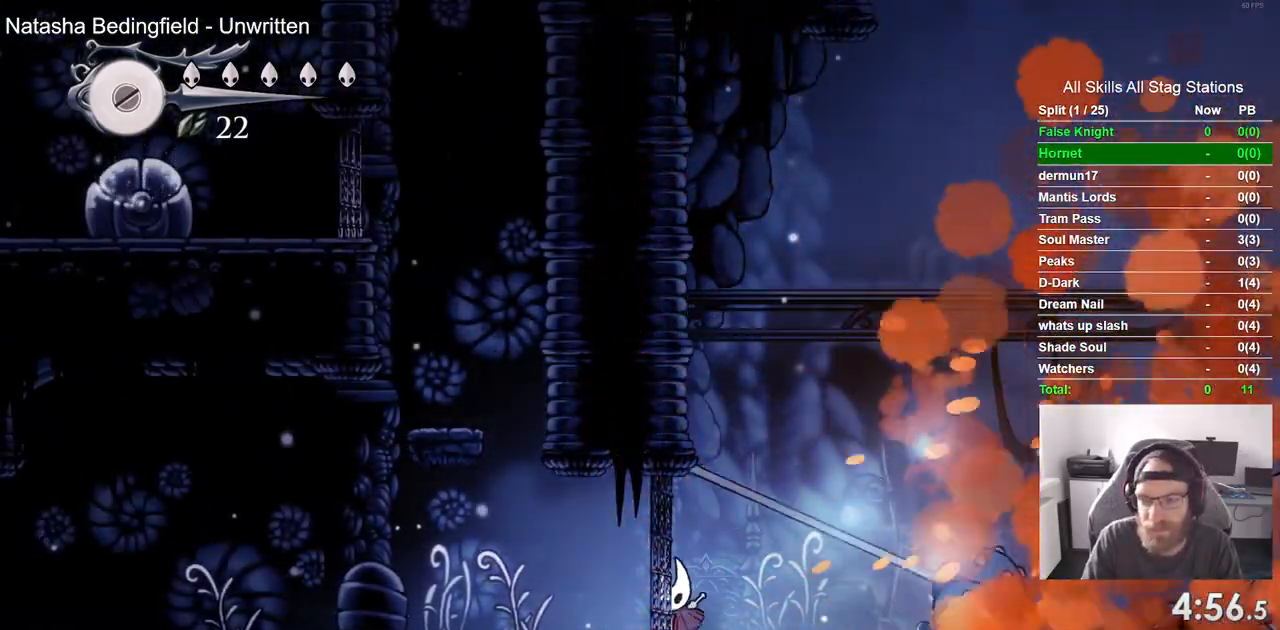
{"dt_ms": 500, "buttons": ["DPAD_LEFT"], "left_stick": "center", "right_stick": "center", "events": [[67, "CROSS", "up"], [300, "CROSS", "down"], [400, "CROSS", "up"]]}
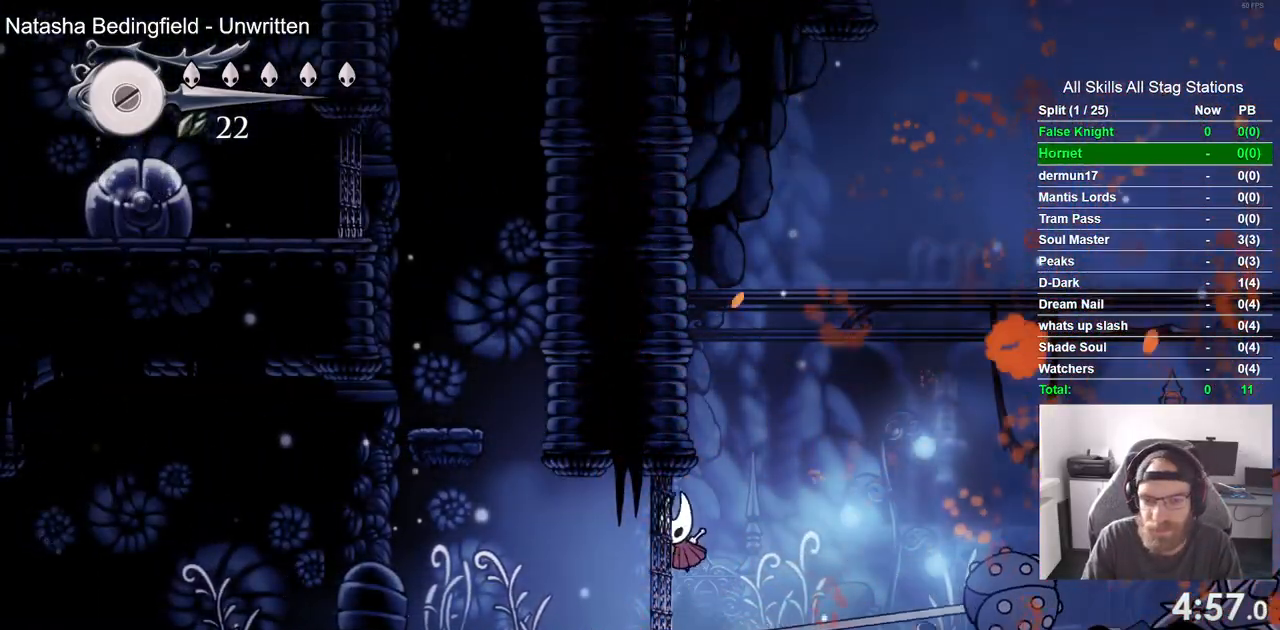
{"dt_ms": 500, "buttons": ["DPAD_LEFT"], "left_stick": "center", "right_stick": "center", "events": [[217, "CROSS", "down"], [317, "CROSS", "up"]]}
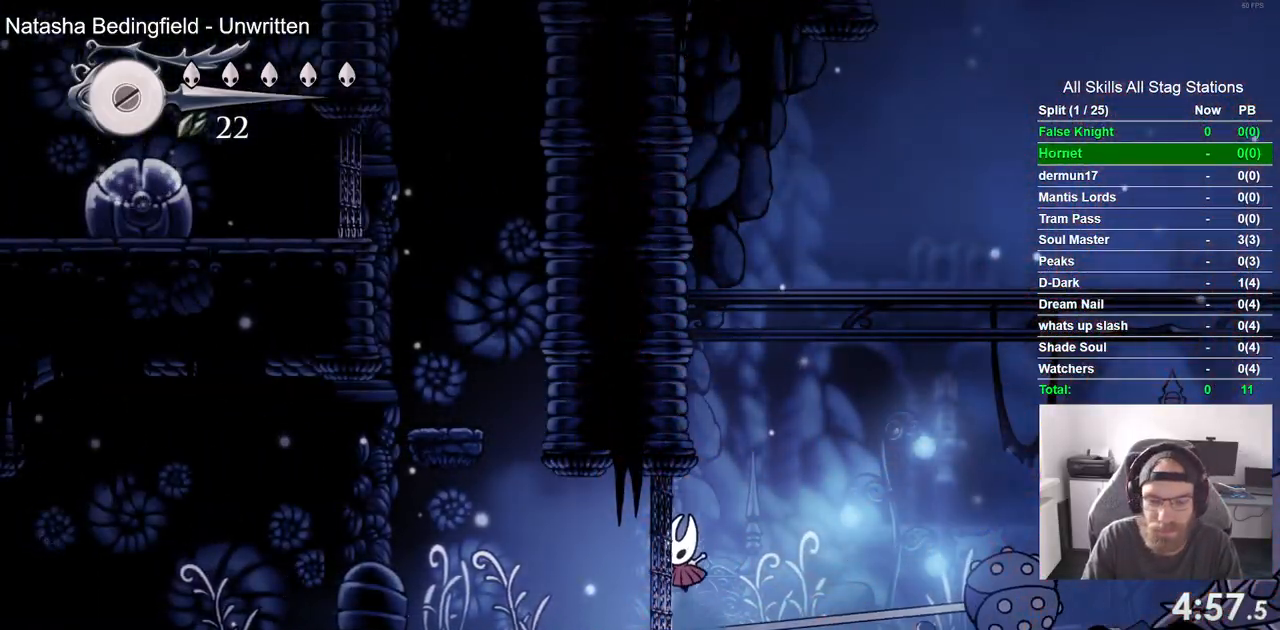
{"dt_ms": 500, "buttons": ["CROSS", "DPAD_LEFT"], "left_stick": "center", "right_stick": "center", "events": [[83, "CROSS", "down"], [200, "CROSS", "up"], [500, "CROSS", "down"]]}
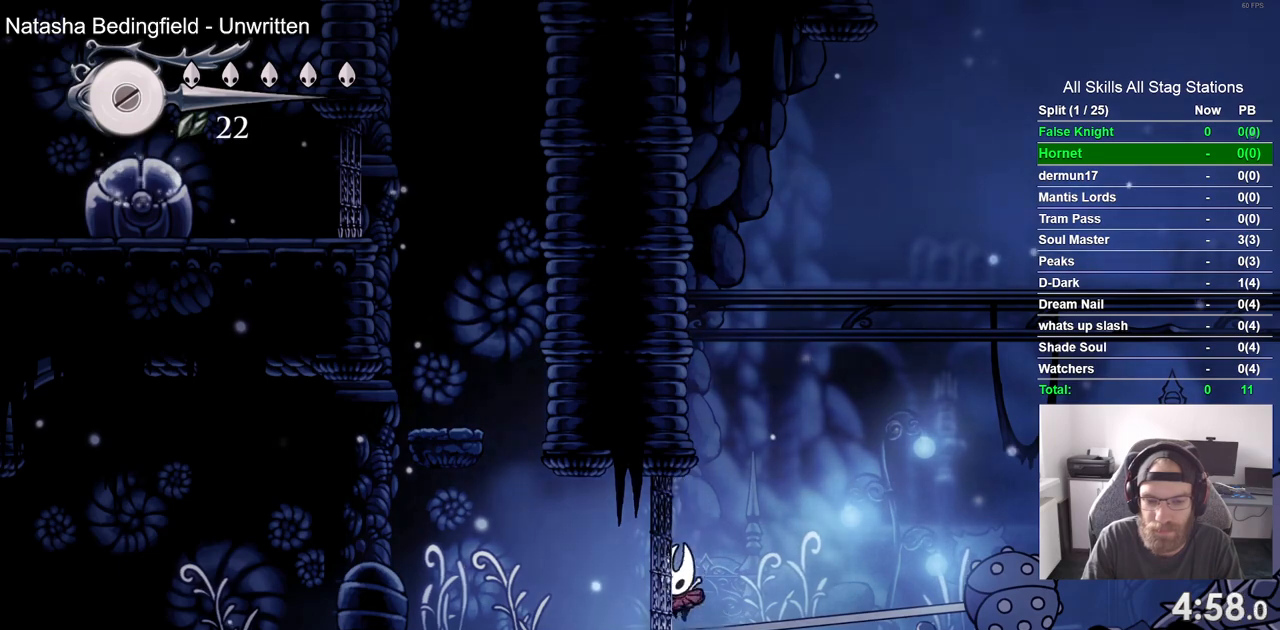
{"dt_ms": 500, "buttons": ["DPAD_LEFT"], "left_stick": "center", "right_stick": "center", "events": [[100, "CROSS", "up"]]}
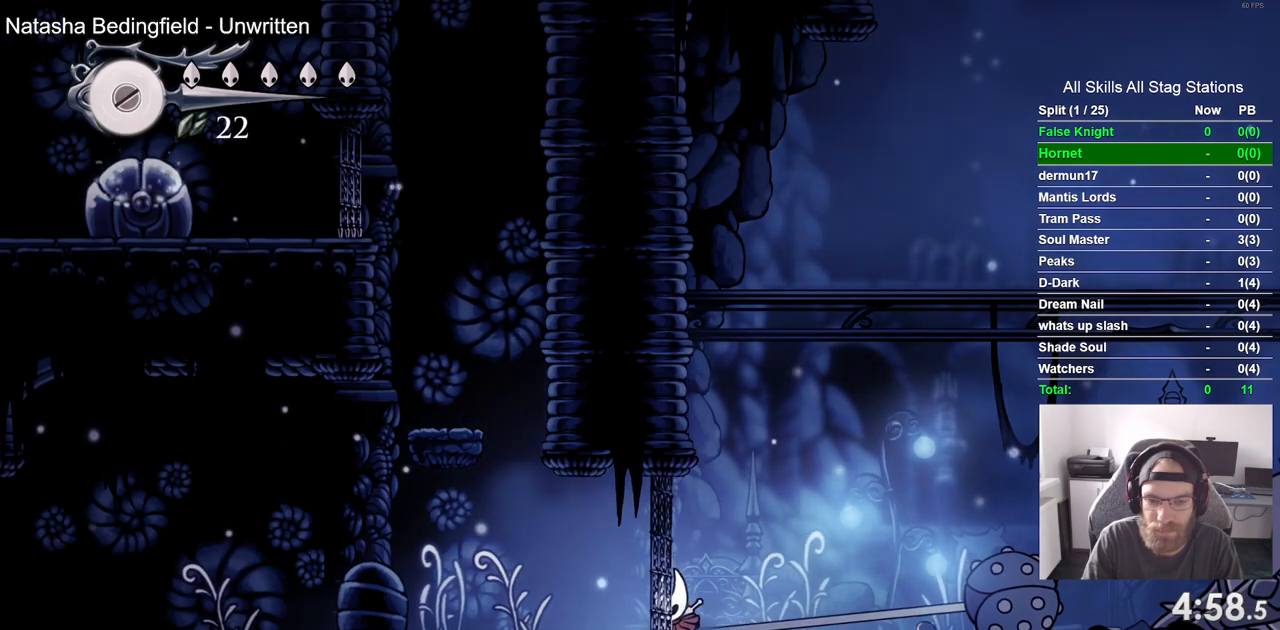
{"dt_ms": 500, "buttons": ["DPAD_LEFT"], "left_stick": "center", "right_stick": "center", "events": []}
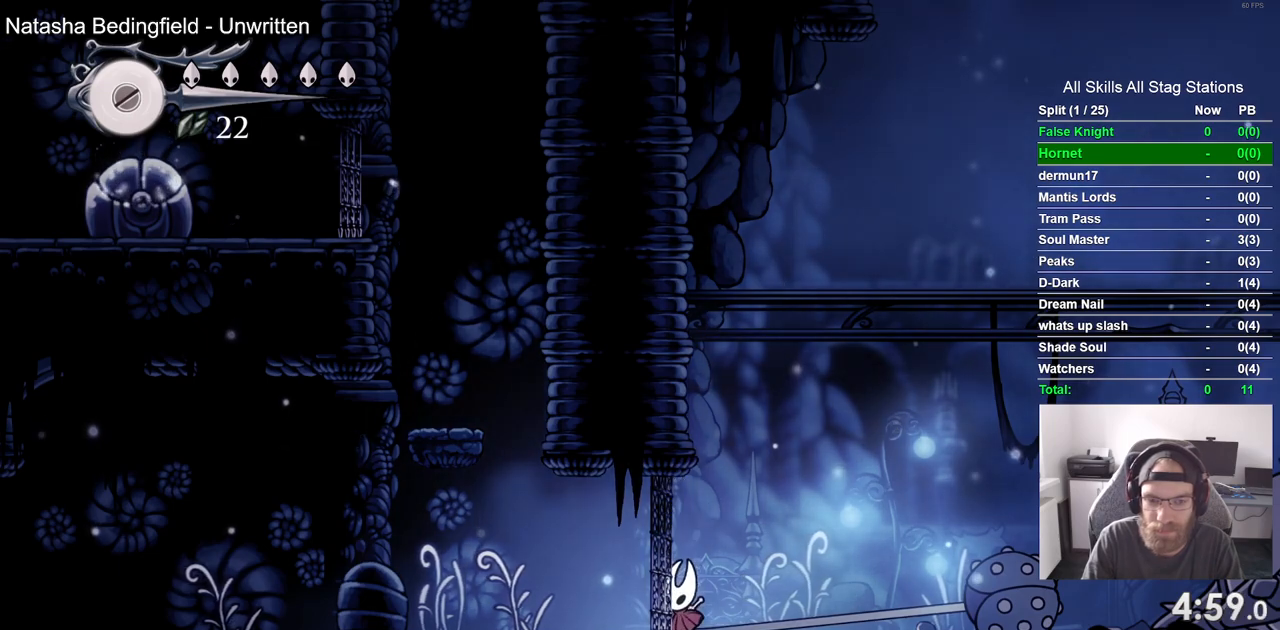
{"dt_ms": 500, "buttons": ["DPAD_LEFT"], "left_stick": "center", "right_stick": "center", "events": []}
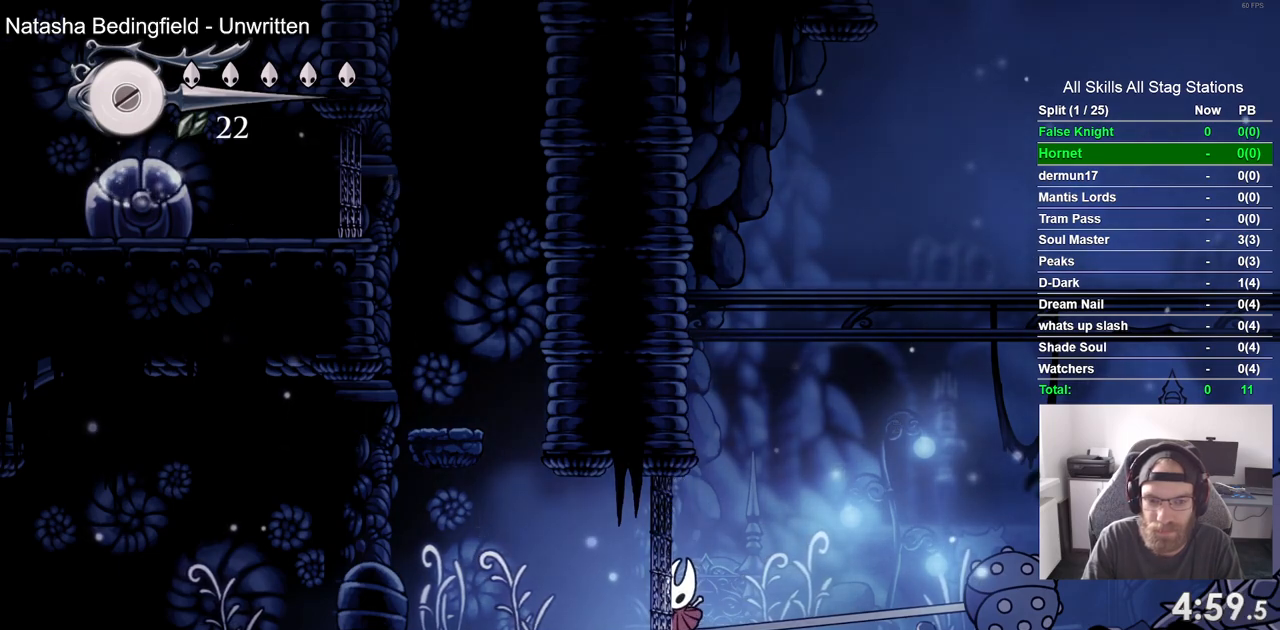
{"dt_ms": 500, "buttons": ["DPAD_LEFT"], "left_stick": "center", "right_stick": "center", "events": []}
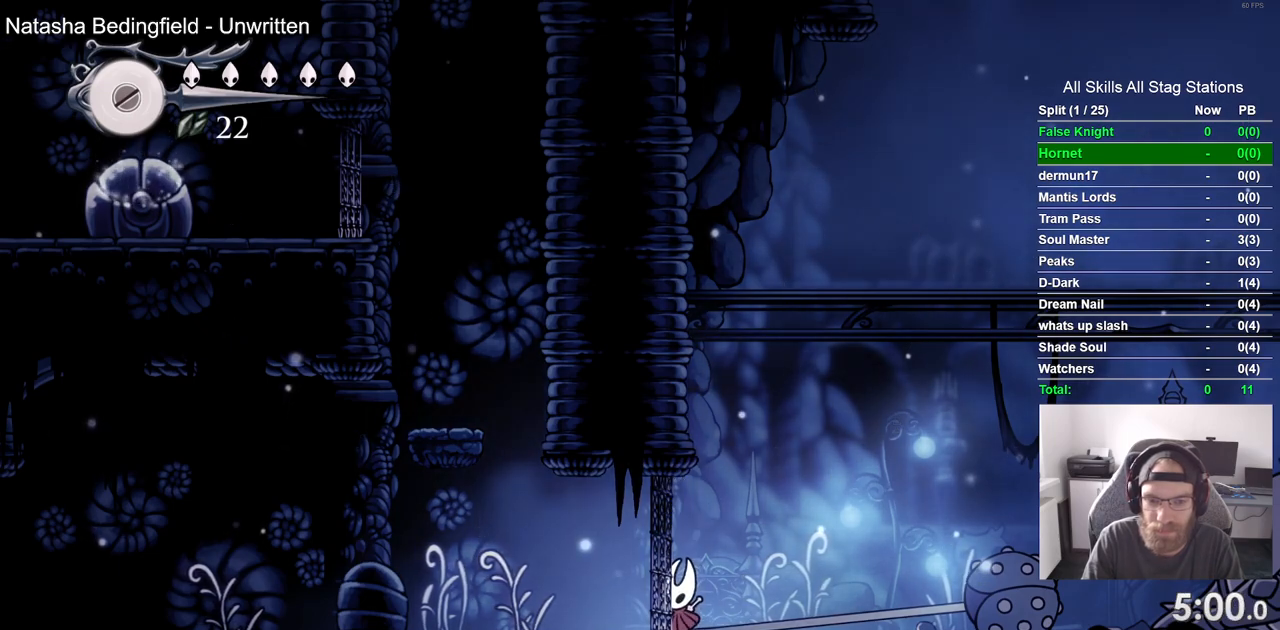
{"dt_ms": 500, "buttons": ["DPAD_LEFT"], "left_stick": "center", "right_stick": "center", "events": []}
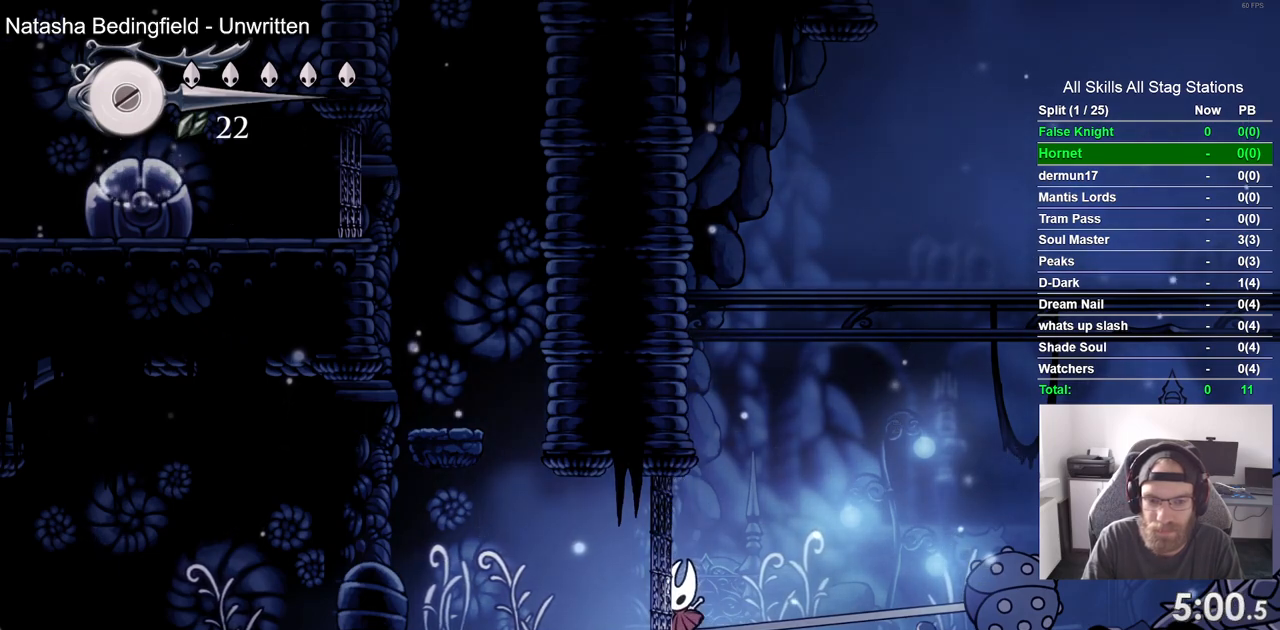
{"dt_ms": 500, "buttons": ["CROSS", "DPAD_LEFT"], "left_stick": "center", "right_stick": "center", "events": [[400, "CROSS", "down"]]}
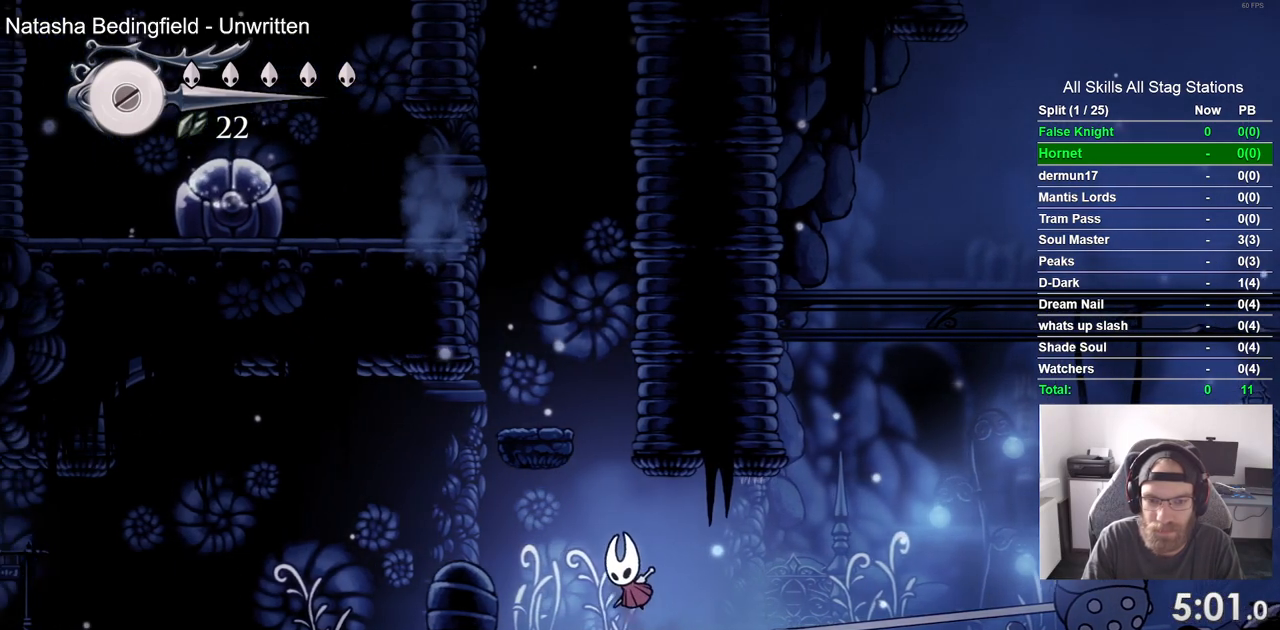
{"dt_ms": 500, "buttons": [], "left_stick": "center", "right_stick": "center", "events": [[317, "CROSS", "up"], [367, "DPAD_LEFT", "up"]]}
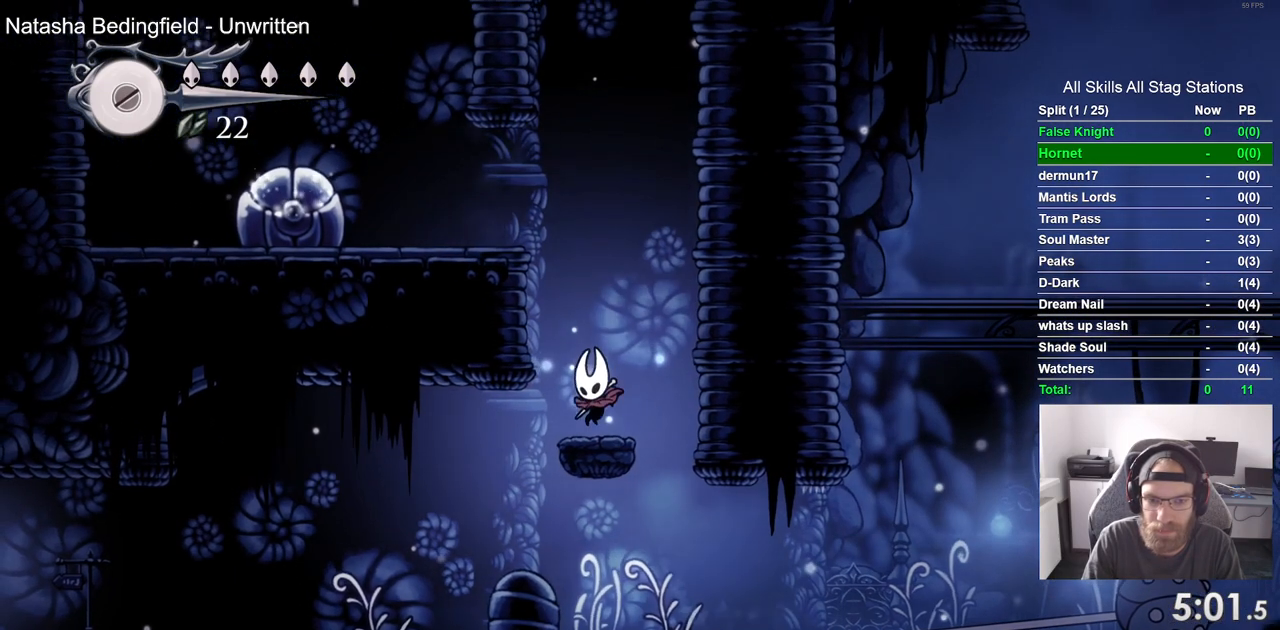
{"dt_ms": 500, "buttons": ["SQUARE", "DPAD_LEFT"], "left_stick": "center", "right_stick": "center", "events": [[17, "CROSS", "down"], [67, "DPAD_LEFT", "down"], [383, "CROSS", "up"], [483, "SQUARE", "down"]]}
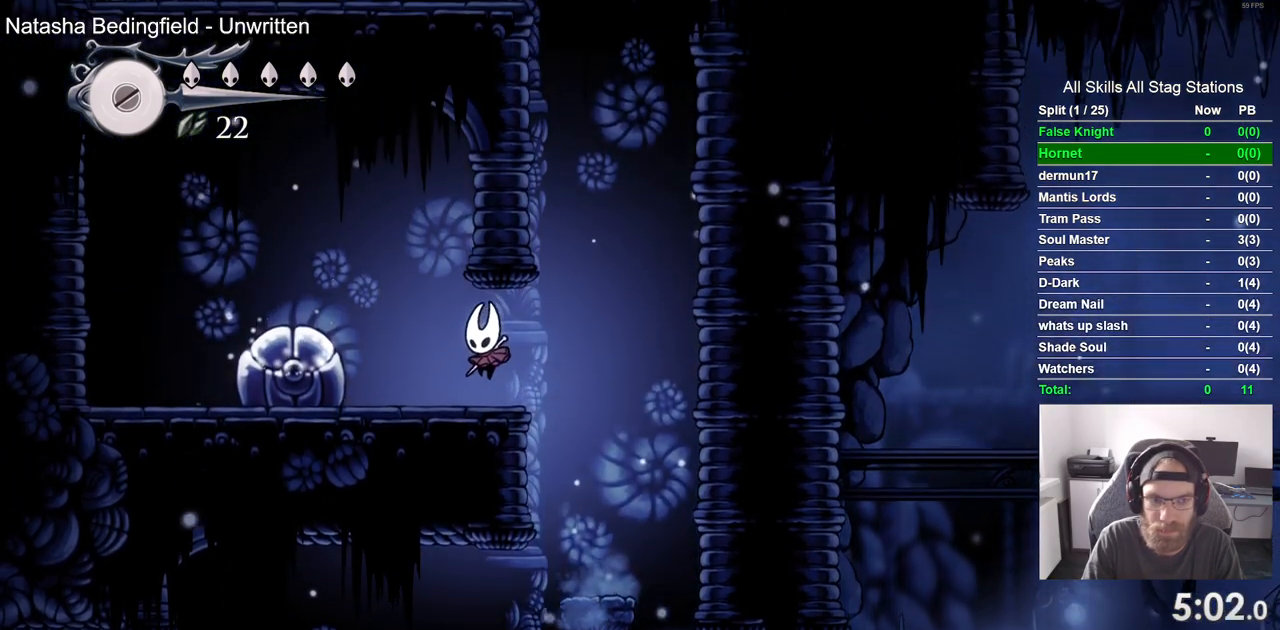
{"dt_ms": 500, "buttons": ["DPAD_LEFT"], "left_stick": "center", "right_stick": "center", "events": [[83, "SQUARE", "up"], [183, "CROSS", "down"], [467, "CROSS", "up"]]}